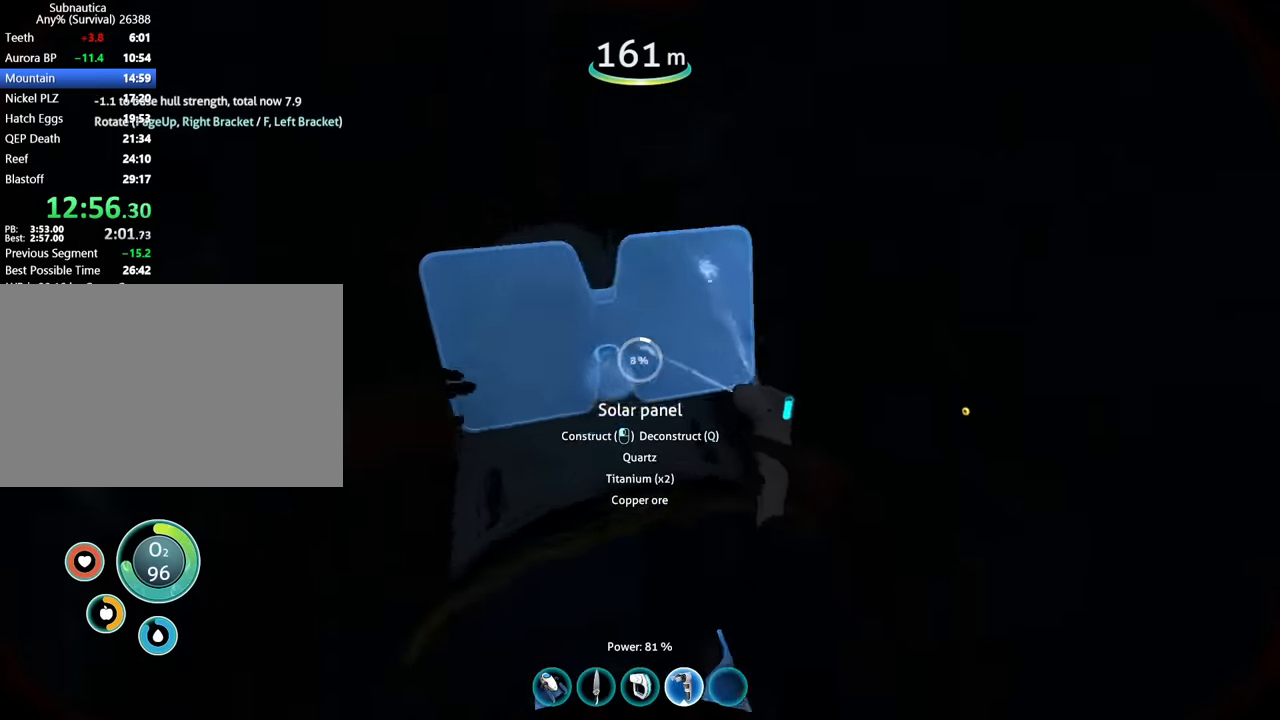
Gameplay with keyboard and mouse; each line is a JSON object with the keys and mouse buttons held at the frame after it. "events" lists presses ("down") and releases ("up") of "1", "2", "3", "4", "5", "a", "alt", "b", "c", "ctrl", "d", "e", "f", "g", "q", "r", "s", "shift", "space", "t", "tab", "v", "w", "x", "z", "mouse_left", "mouse_wheel", "mouse_right", "mouse_mb4" and "mouse_mb5" between this image and that frame as [ms after this image, input, new state], when the widget could be followed in between. "mouse_left", "mouse_wheel", "mouse_right", "mouse_mb4", "mouse_mb5" = the "left", "wheel", "right", "mb4", "mb5" buttons of the "mouse" list. No other keys are recorded. "wheel" means that the mouse wheel is clicked or scrolled. Mouse movement is not recorded.
{"keys": ["d"], "mouse": ["left"], "events": [[67, "a", "up"], [167, "w", "down"], [267, "d", "down"], [400, "w", "up"]]}
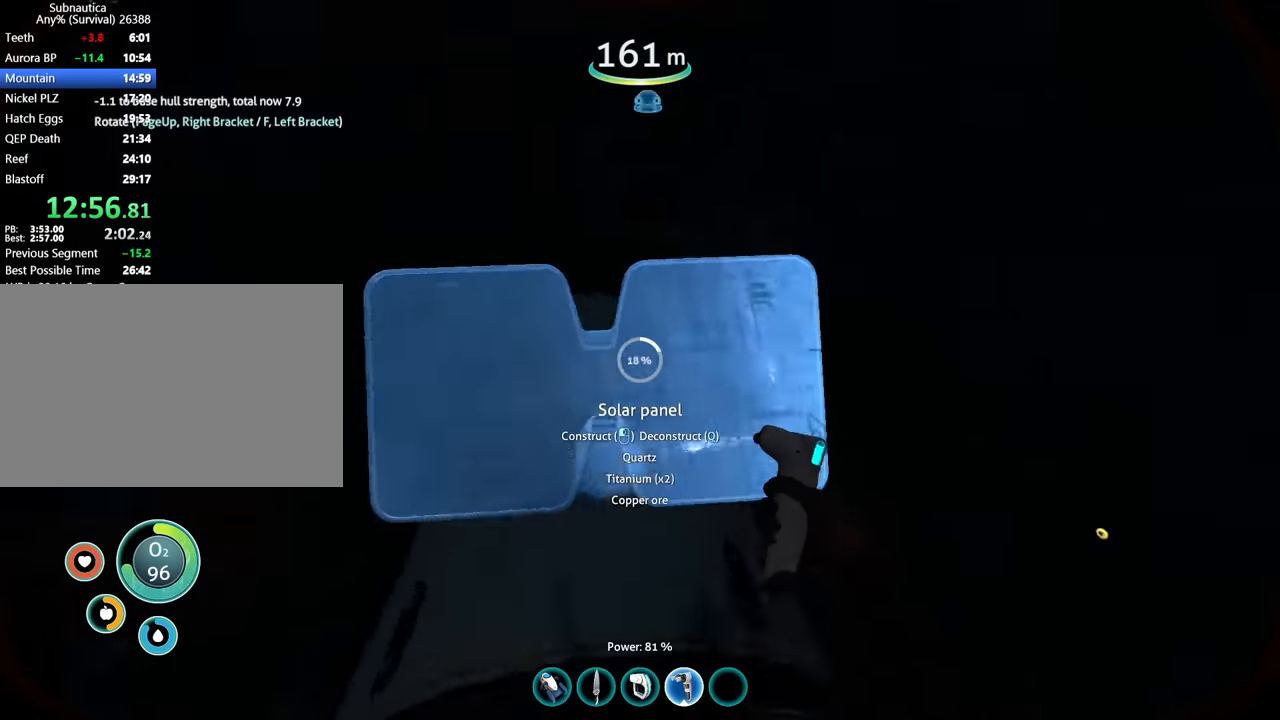
{"keys": ["d", "s"], "mouse": ["left"], "events": [[200, "s", "down"]]}
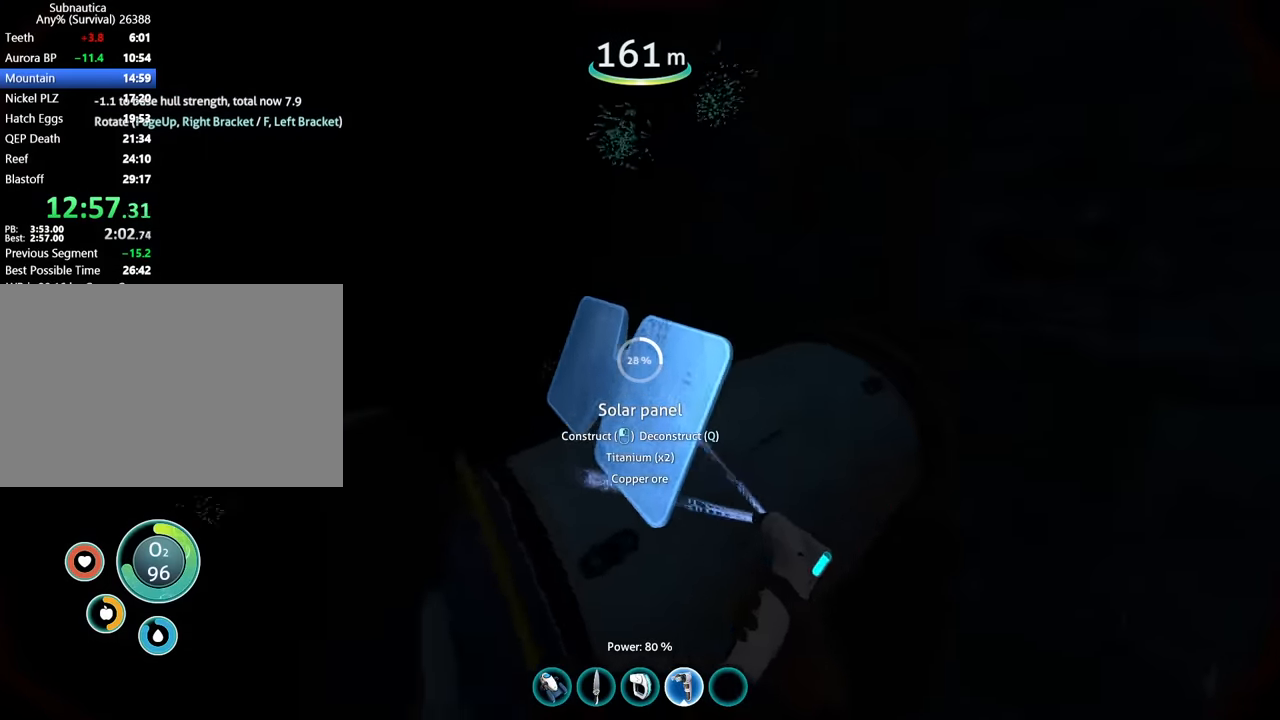
{"keys": ["s"], "mouse": ["left"], "events": [[33, "d", "up"], [133, "c", "down"], [233, "c", "up"], [267, "s", "up"], [367, "c", "down"], [467, "c", "up"], [500, "s", "down"]]}
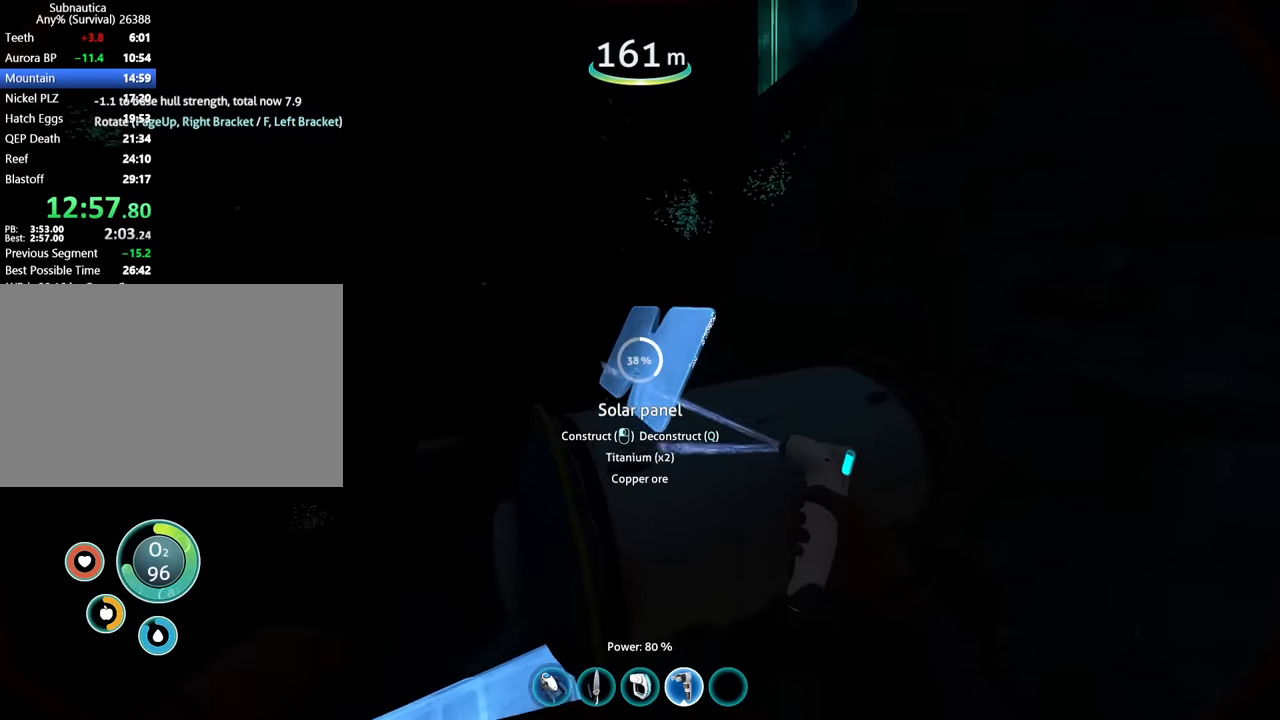
{"keys": [], "mouse": ["left"], "events": [[100, "s", "up"], [267, "s", "down"], [367, "s", "up"]]}
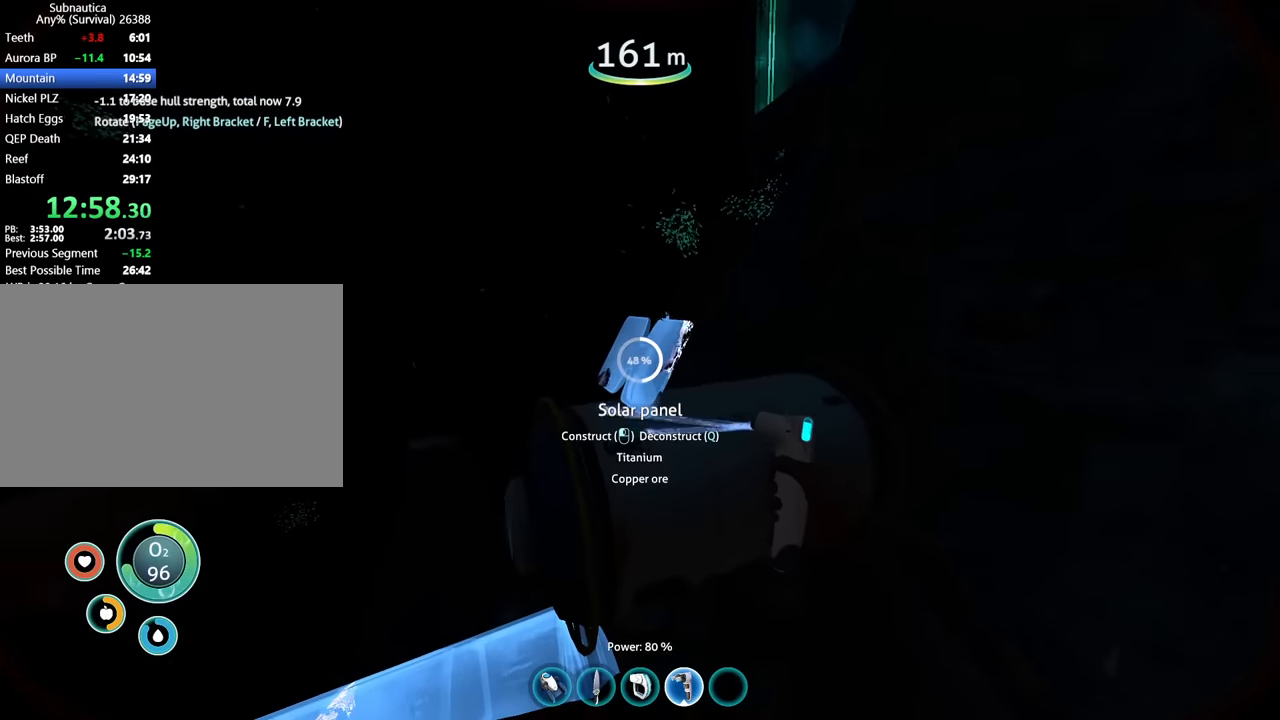
{"keys": [], "mouse": ["left"], "events": [[133, "s", "down"], [167, "s", "up"], [367, "s", "down"], [433, "s", "up"]]}
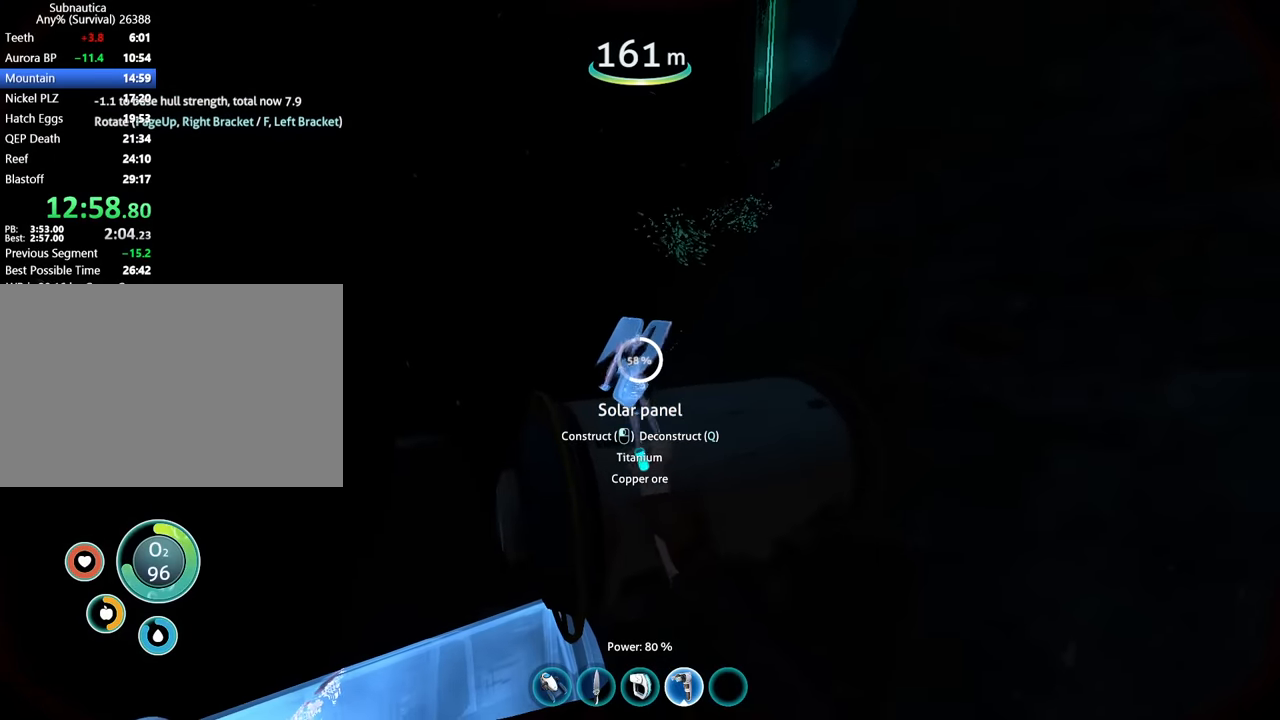
{"keys": [], "mouse": ["left"], "events": []}
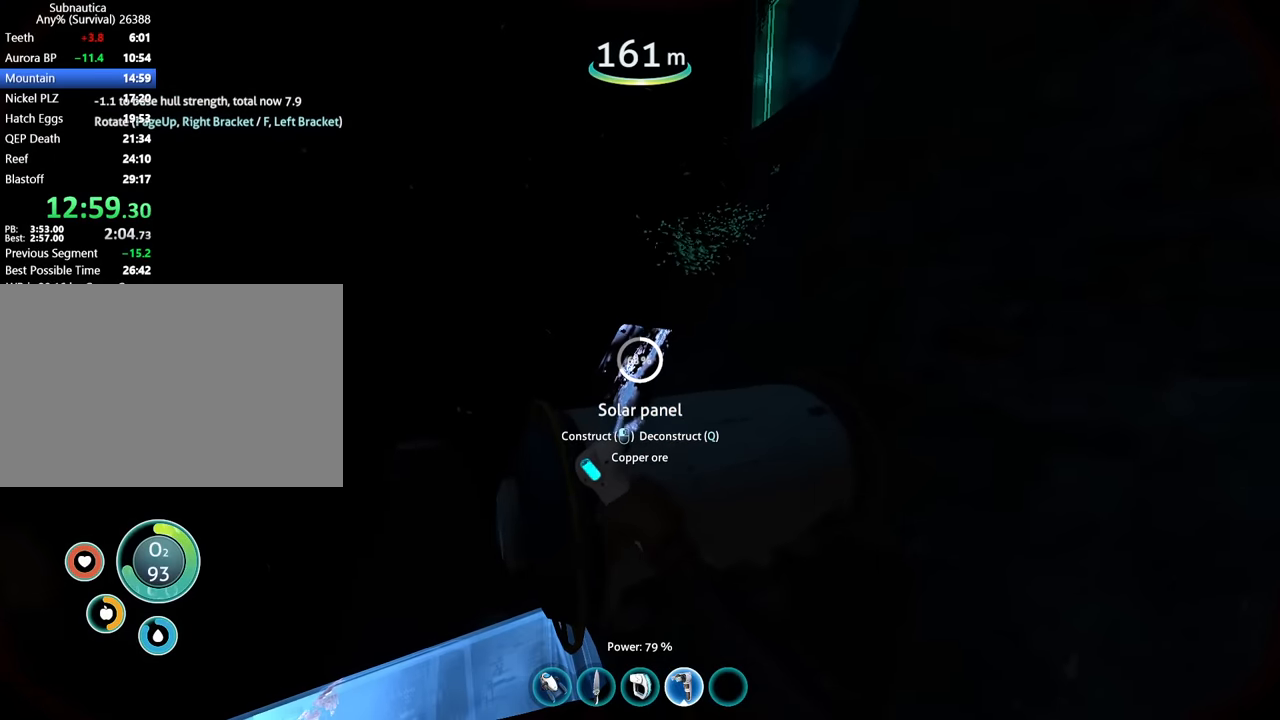
{"keys": [], "mouse": ["left"], "events": []}
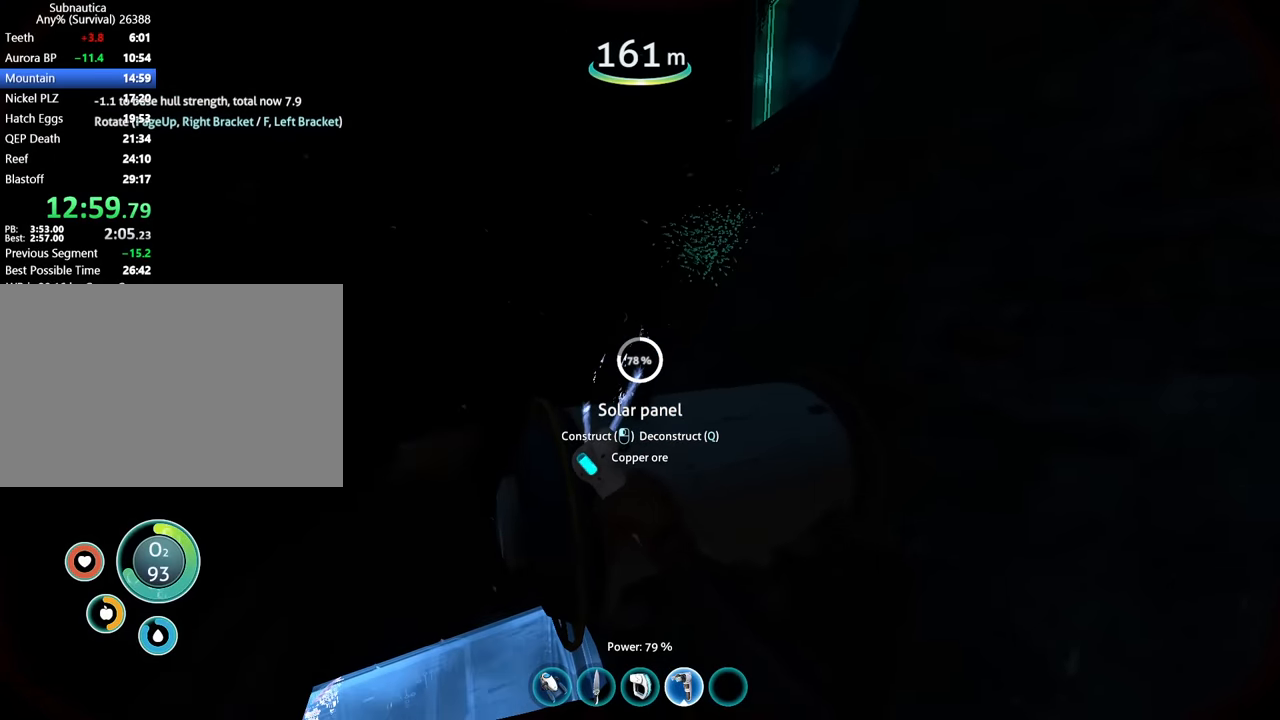
{"keys": [], "mouse": ["left"], "events": []}
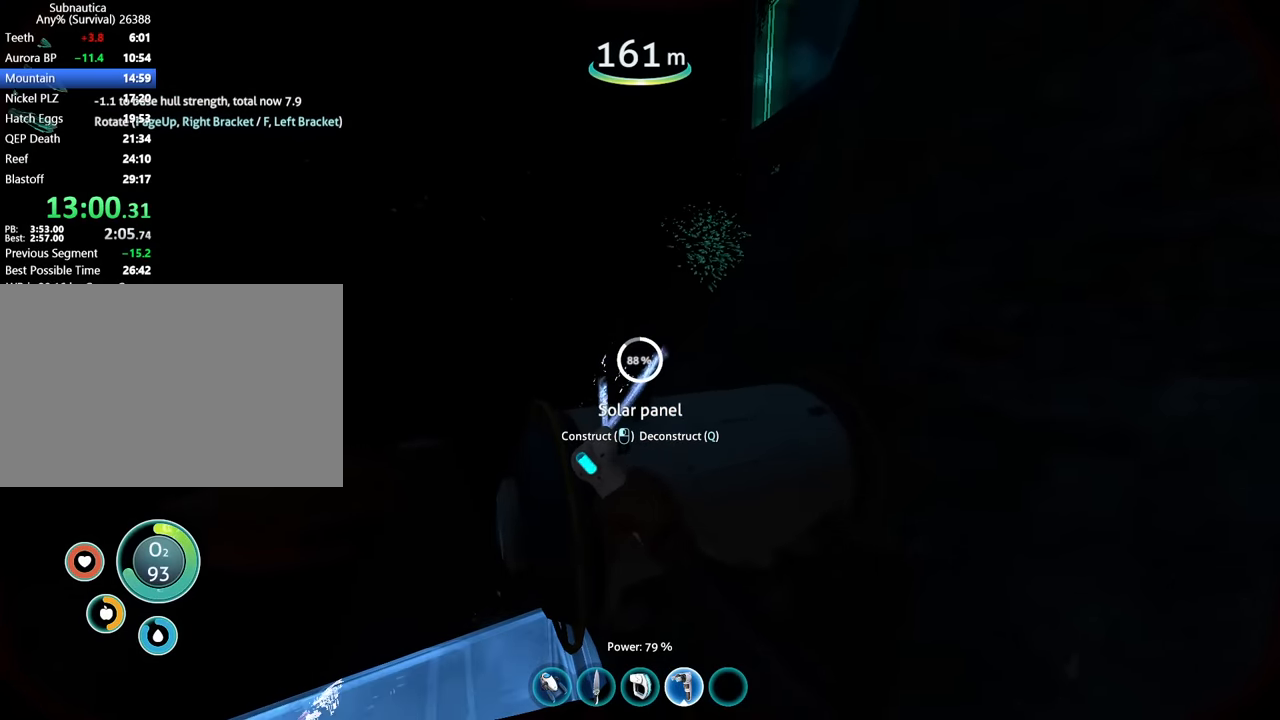
{"keys": [], "mouse": ["left"], "events": []}
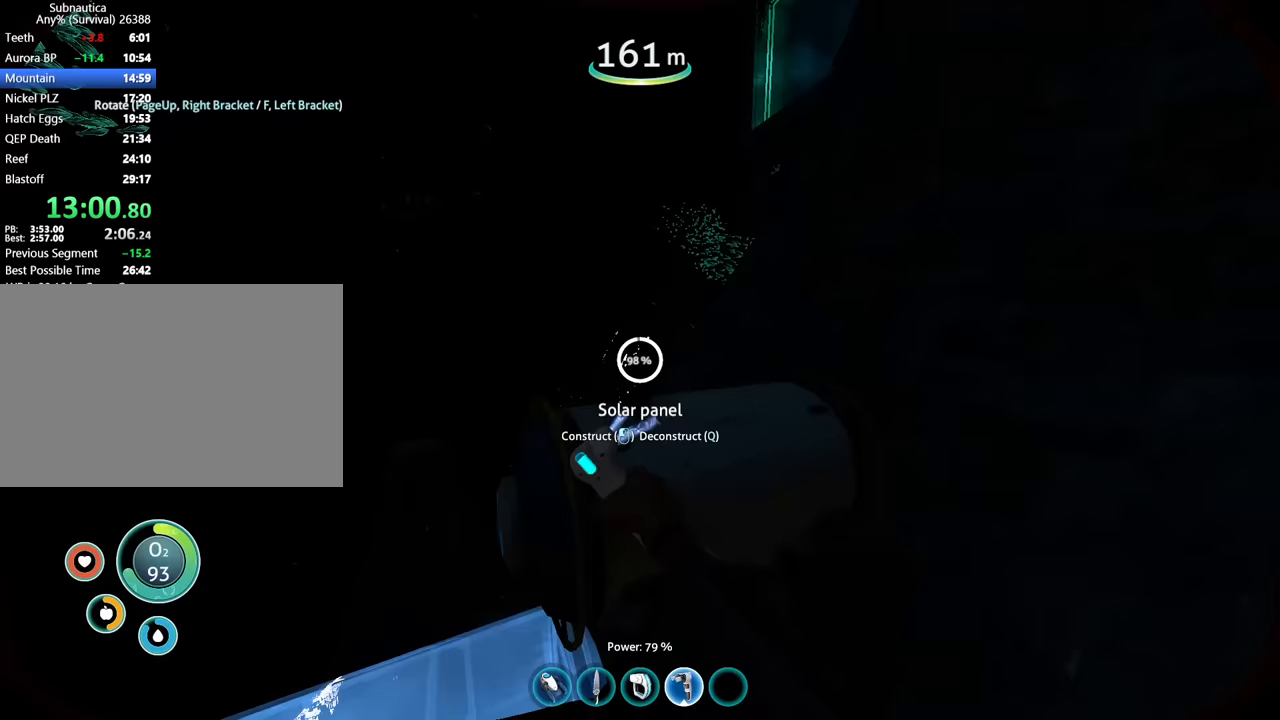
{"keys": ["w"], "mouse": [], "events": [[200, "w", "down"], [233, "1", "down"], [233, "mouse_left", "up"], [333, "1", "up"]]}
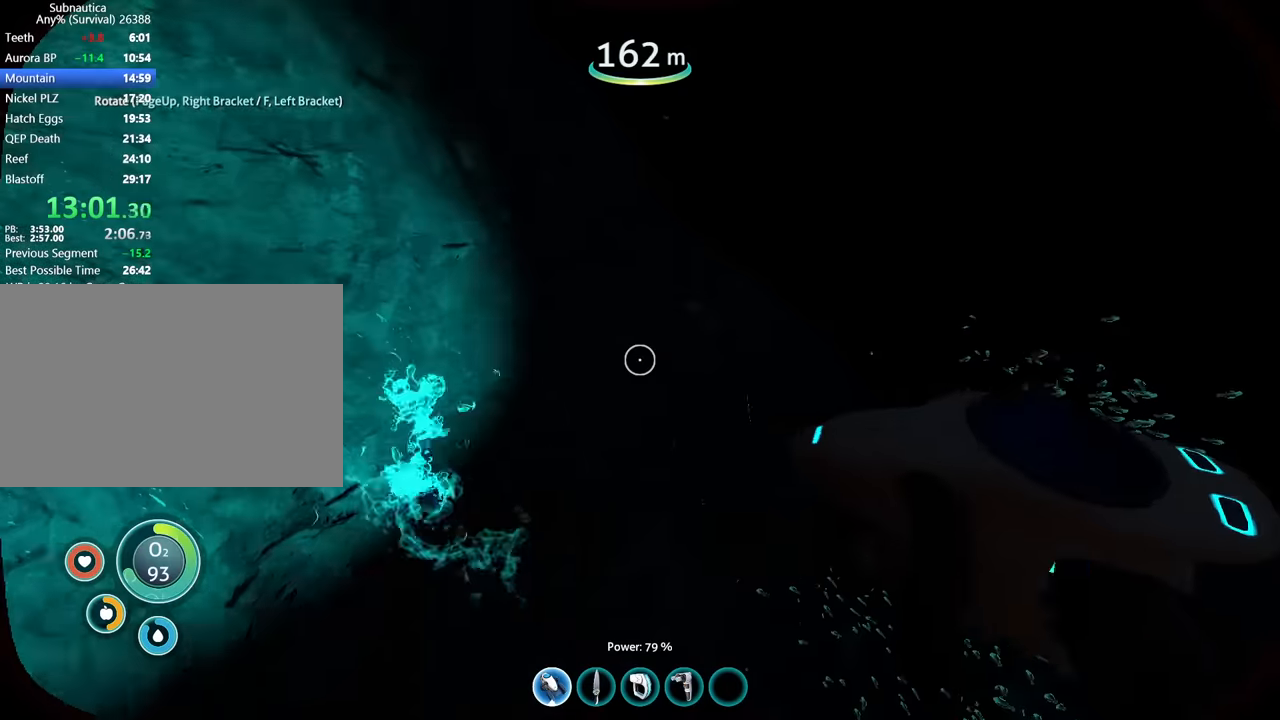
{"keys": ["3", "w"], "mouse": [], "events": [[467, "3", "down"]]}
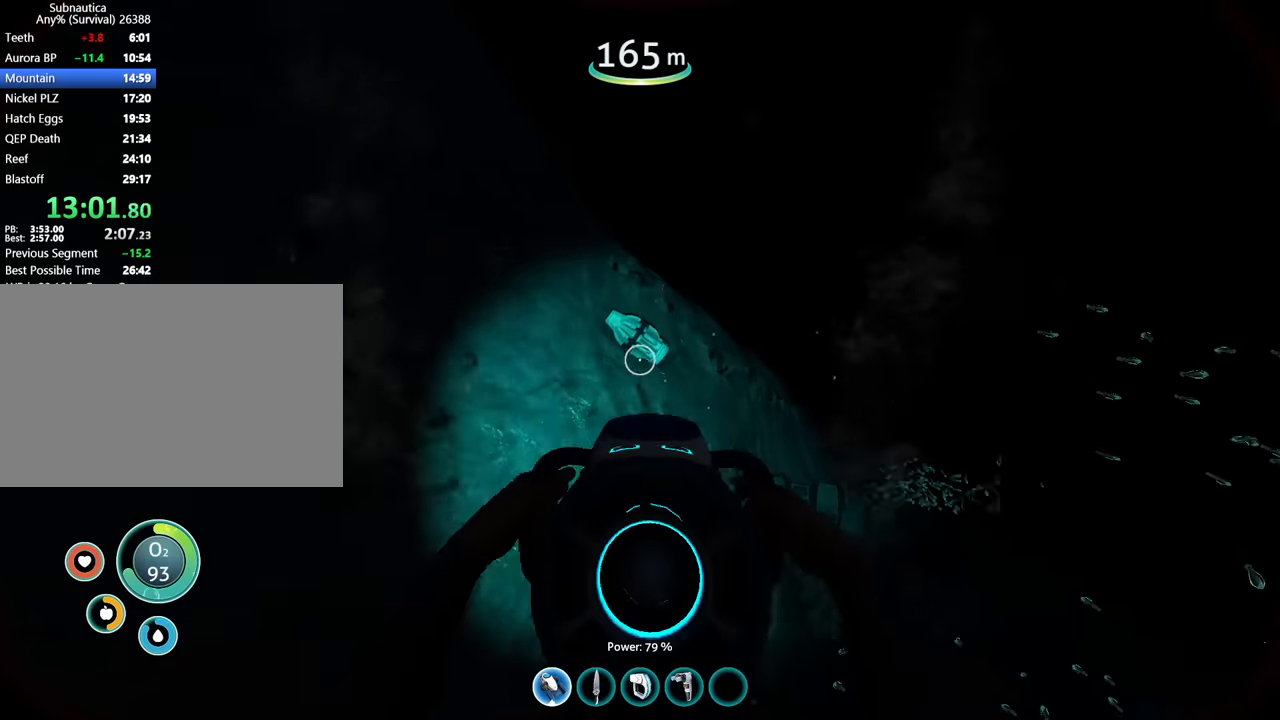
{"keys": ["s"], "mouse": ["right"], "events": [[67, "3", "up"], [67, "w", "up"], [167, "mouse_right", "down"], [433, "s", "down"]]}
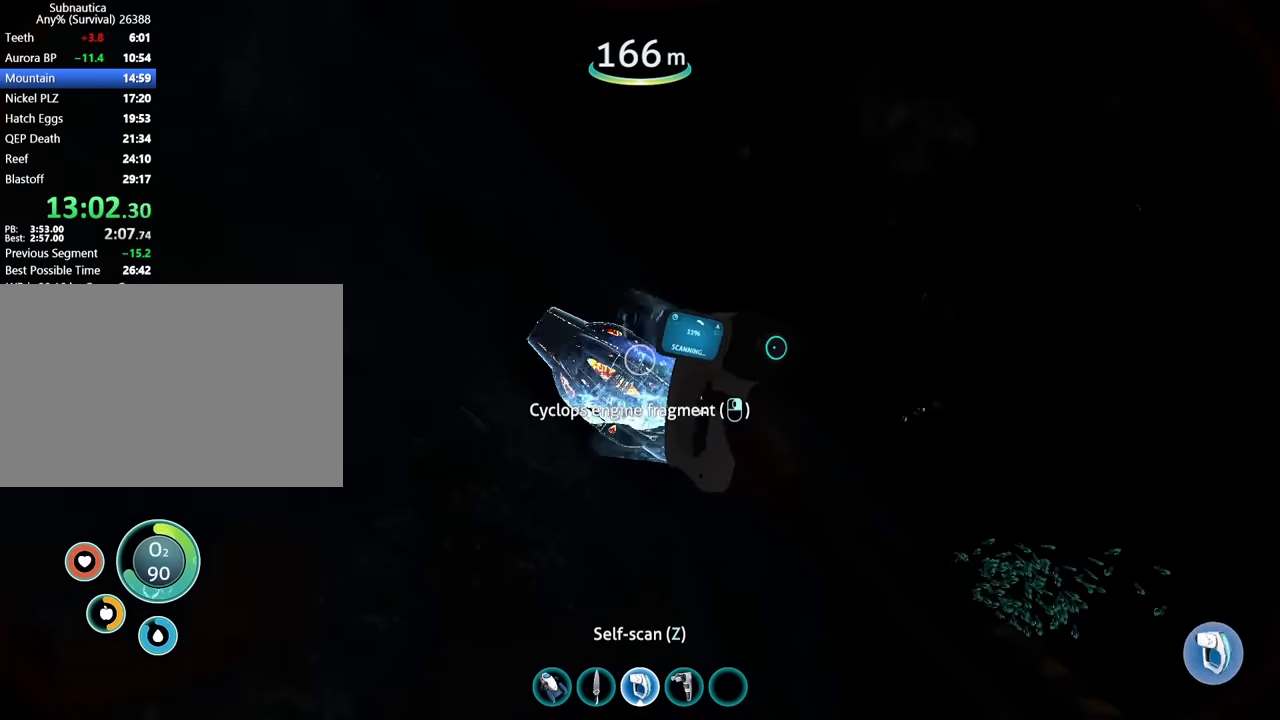
{"keys": [], "mouse": ["right"], "events": [[200, "s", "up"], [300, "s", "down"], [500, "s", "up"]]}
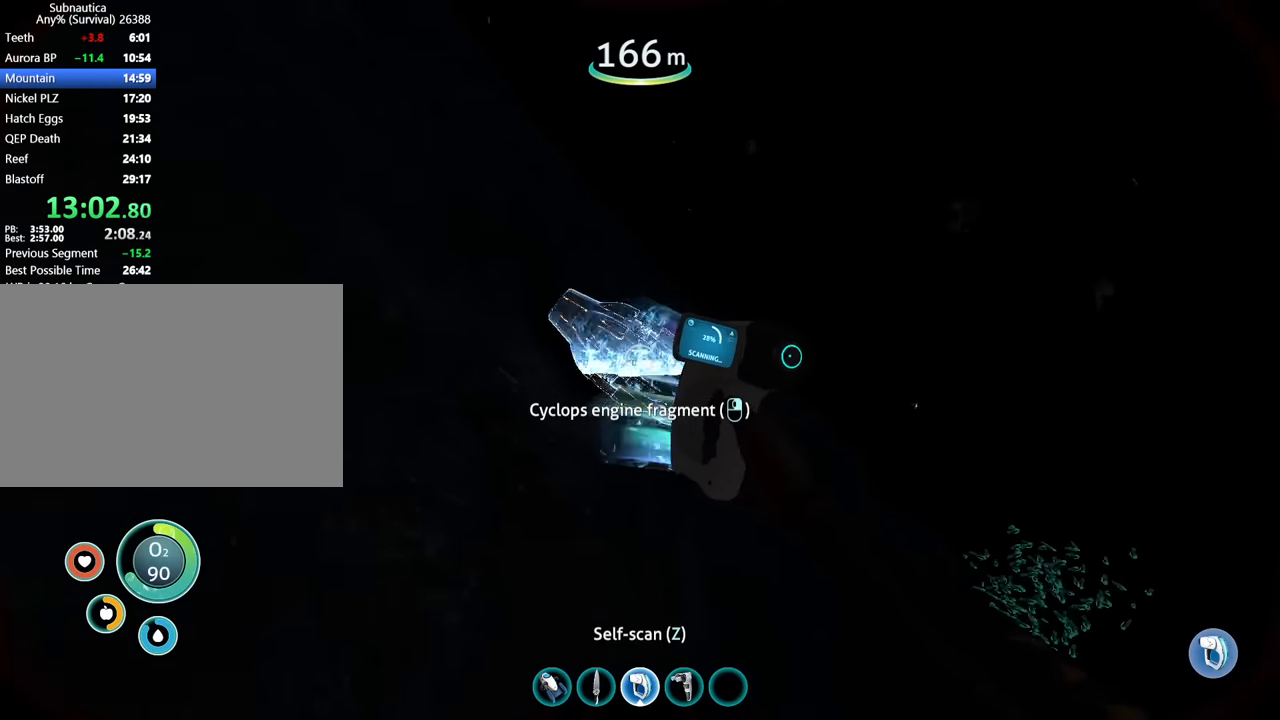
{"keys": [], "mouse": ["right"], "events": [[300, "s", "down"], [400, "s", "up"]]}
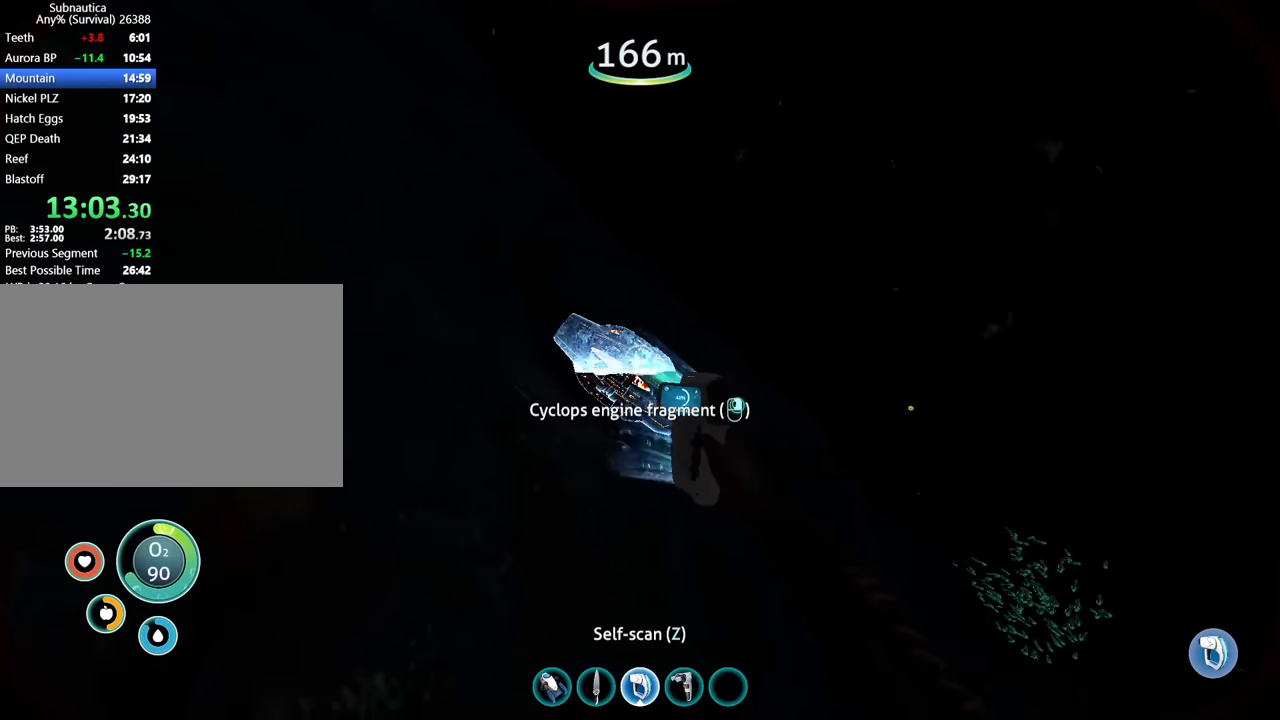
{"keys": [], "mouse": ["right"], "events": []}
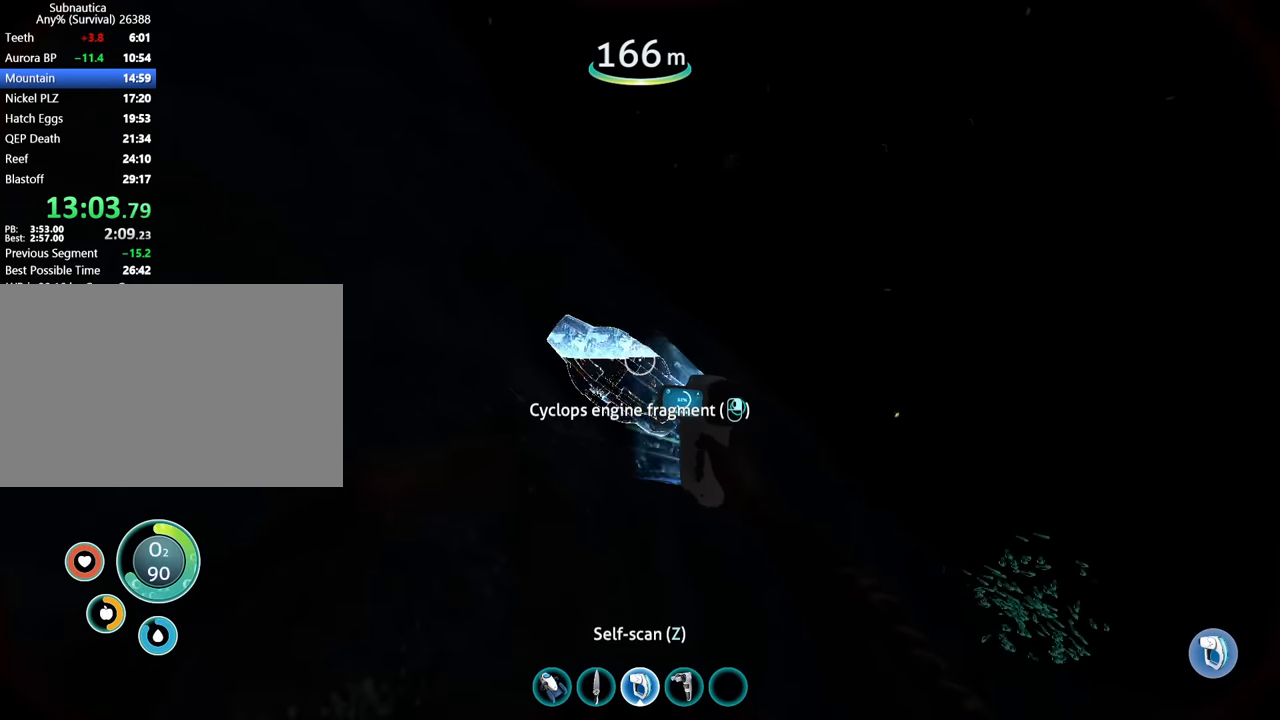
{"keys": [], "mouse": ["right"], "events": [[333, "s", "down"], [500, "s", "up"]]}
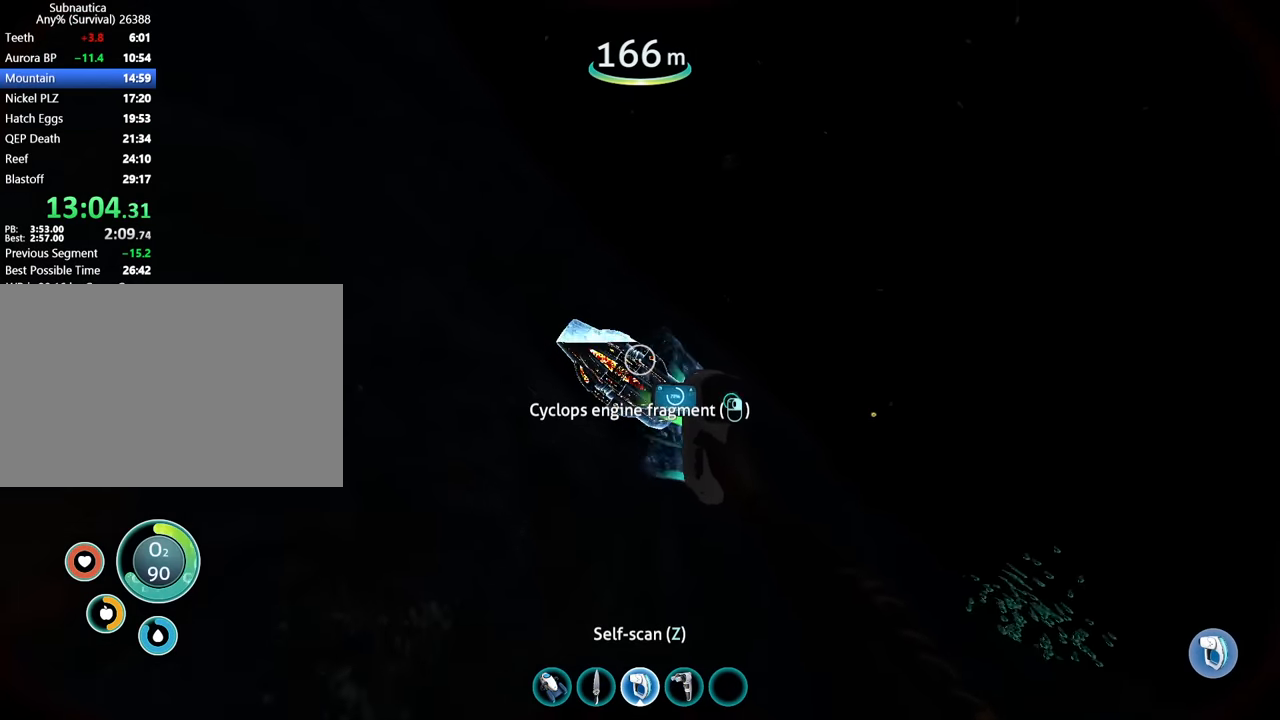
{"keys": [], "mouse": ["right"], "events": []}
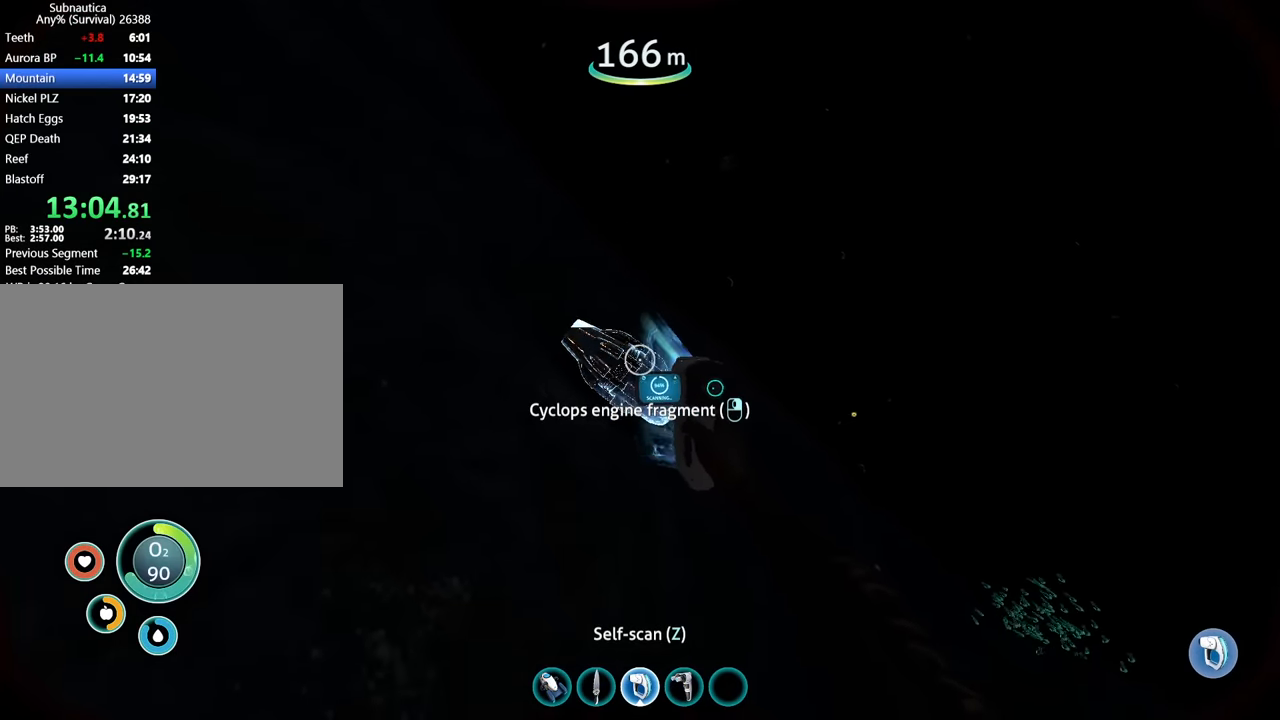
{"keys": ["w"], "mouse": [], "events": [[333, "d", "down"], [366, "1", "down"], [366, "mouse_right", "up"], [366, "w", "down"], [466, "d", "up"], [500, "1", "up"]]}
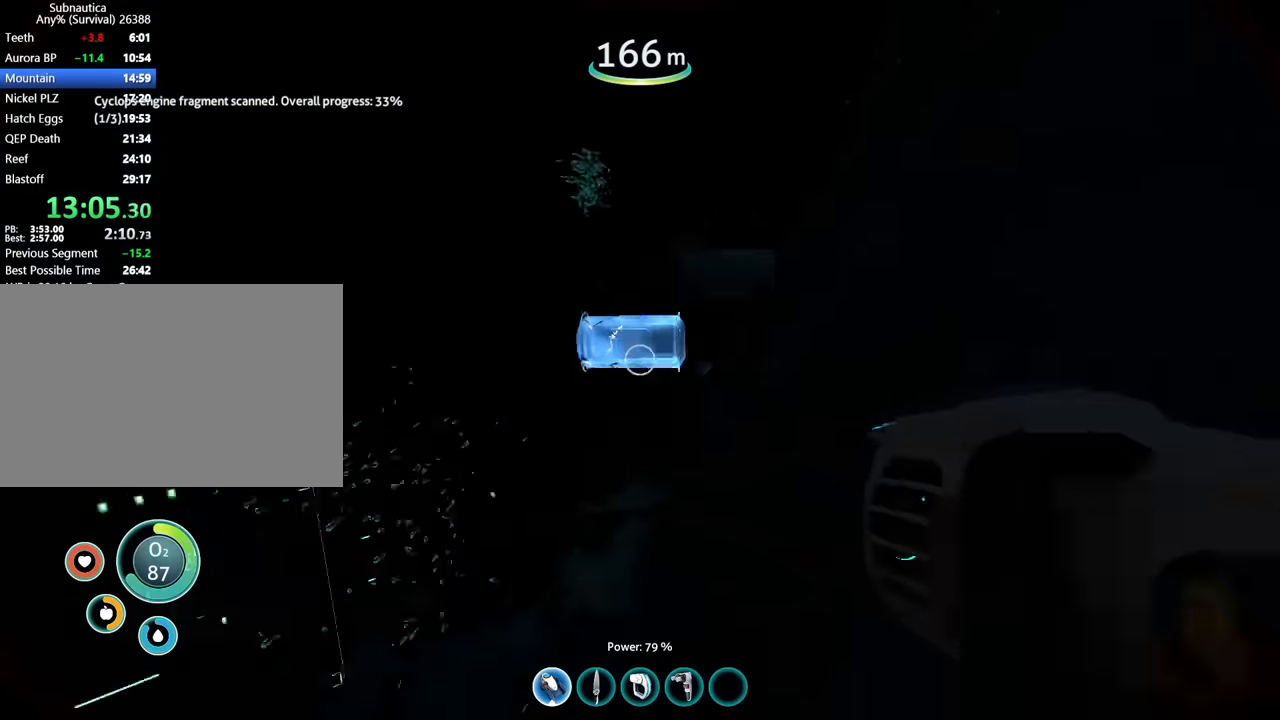
{"keys": ["a", "w"], "mouse": [], "events": [[466, "a", "down"]]}
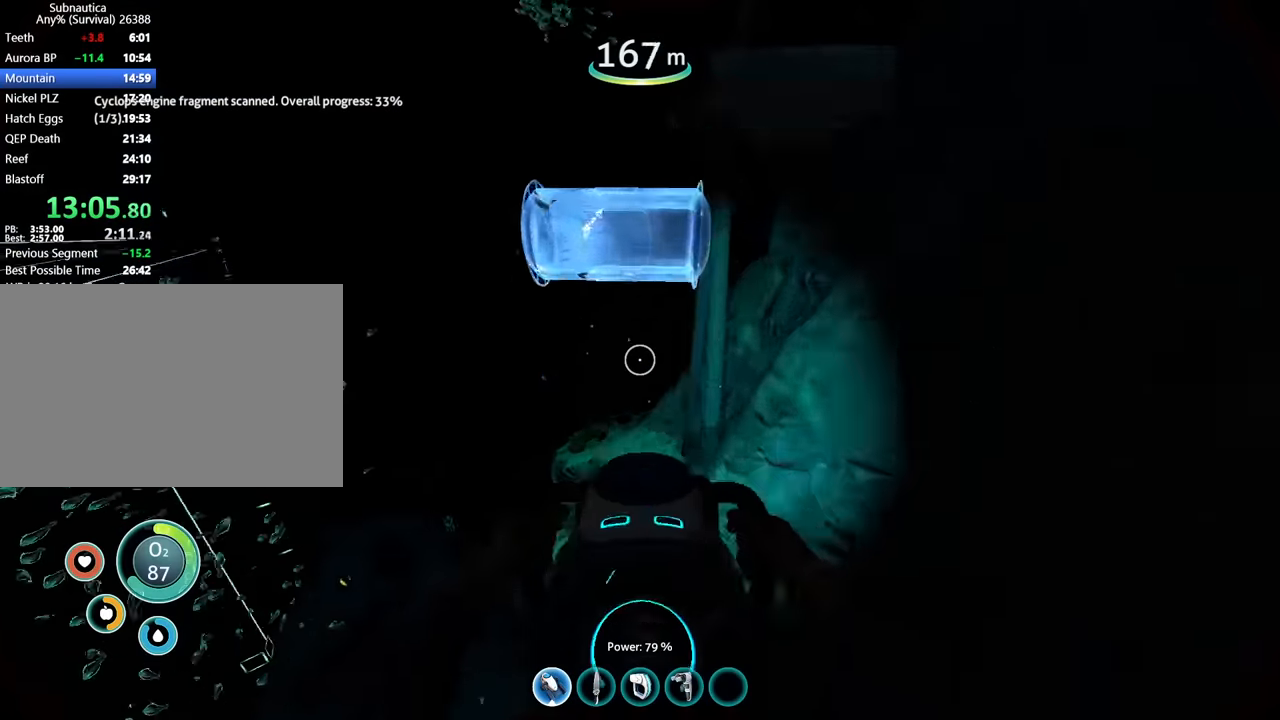
{"keys": ["space", "w"], "mouse": [], "events": [[100, "a", "up"], [366, "space", "down"]]}
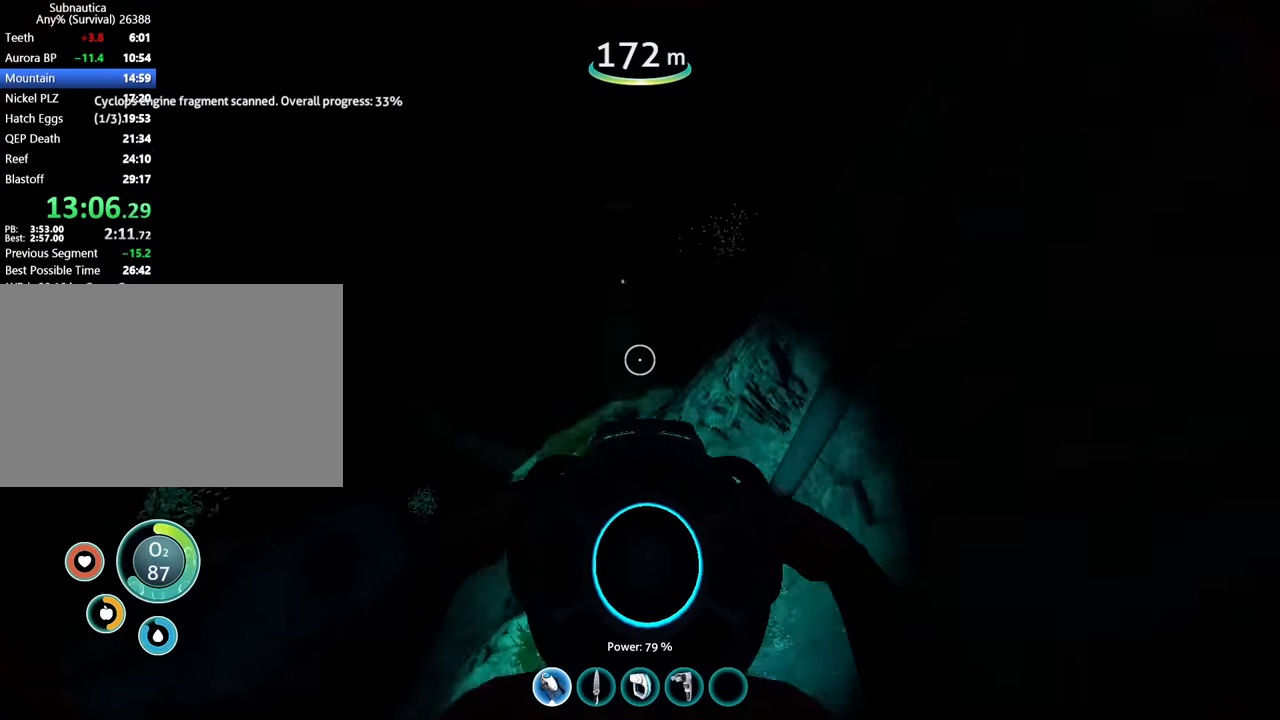
{"keys": ["w"], "mouse": [], "events": [[166, "space", "up"]]}
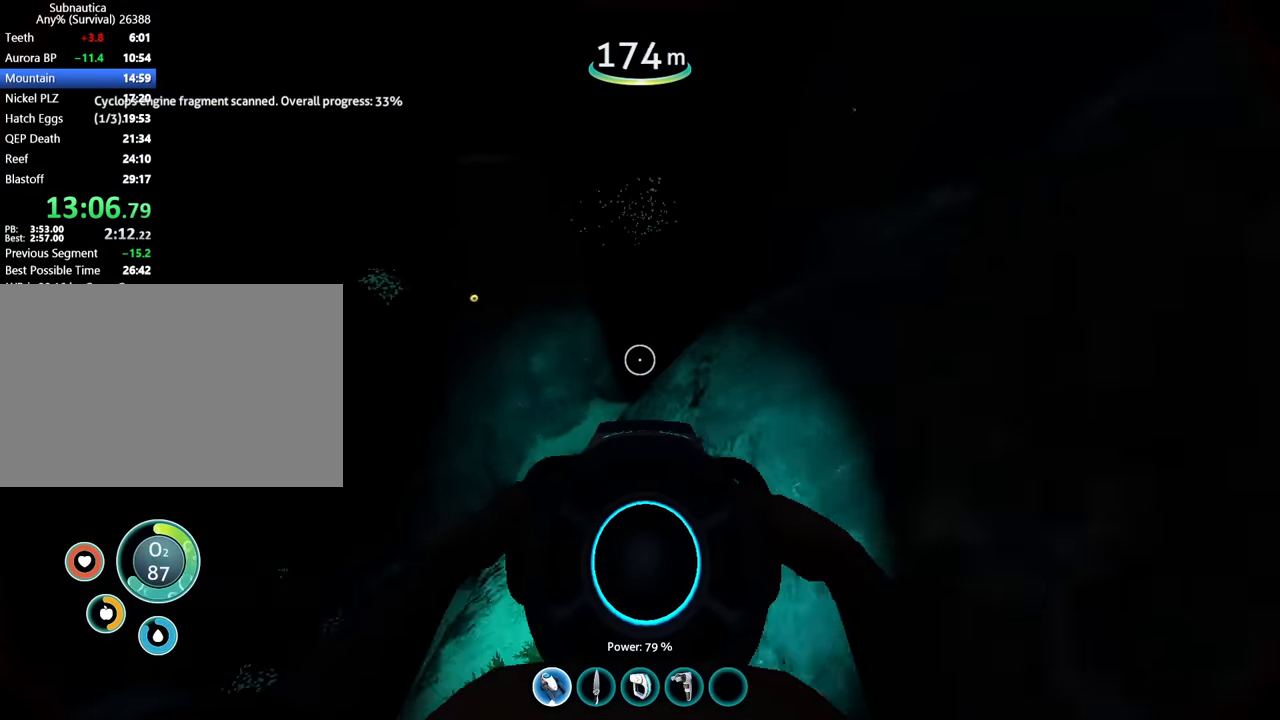
{"keys": ["w"], "mouse": [], "events": [[133, "space", "down"], [366, "space", "up"]]}
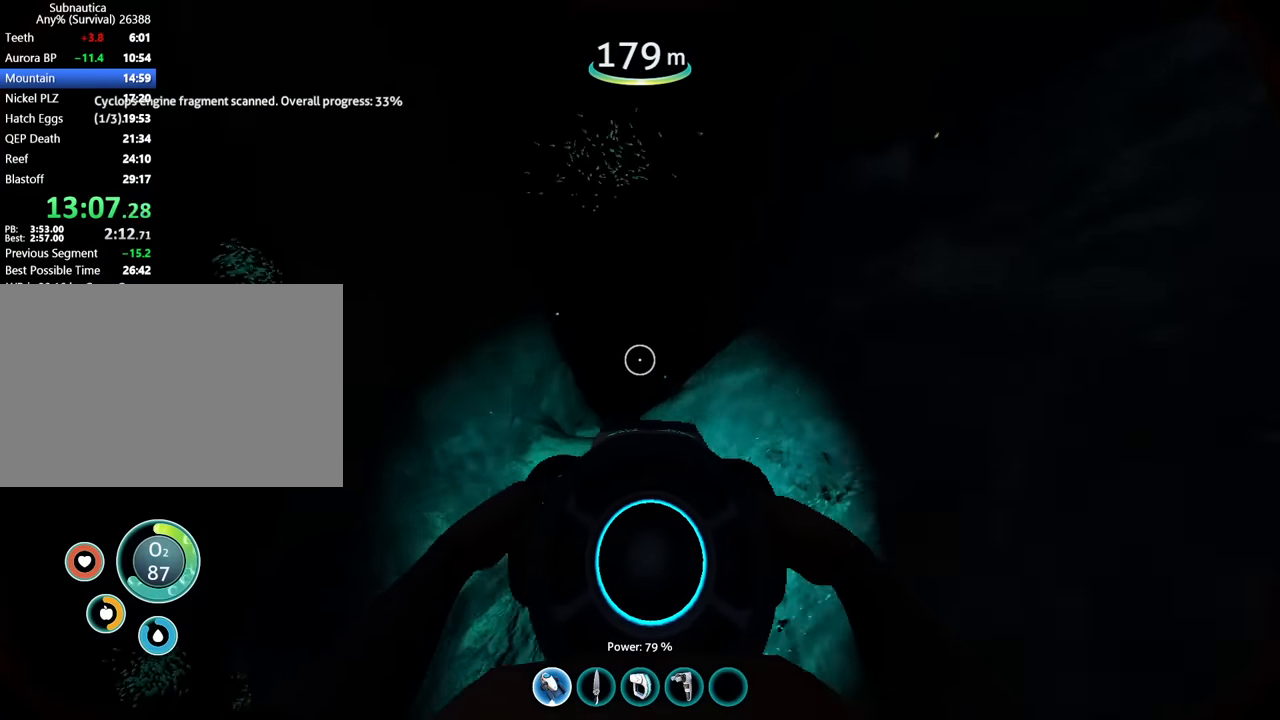
{"keys": ["w"], "mouse": [], "events": []}
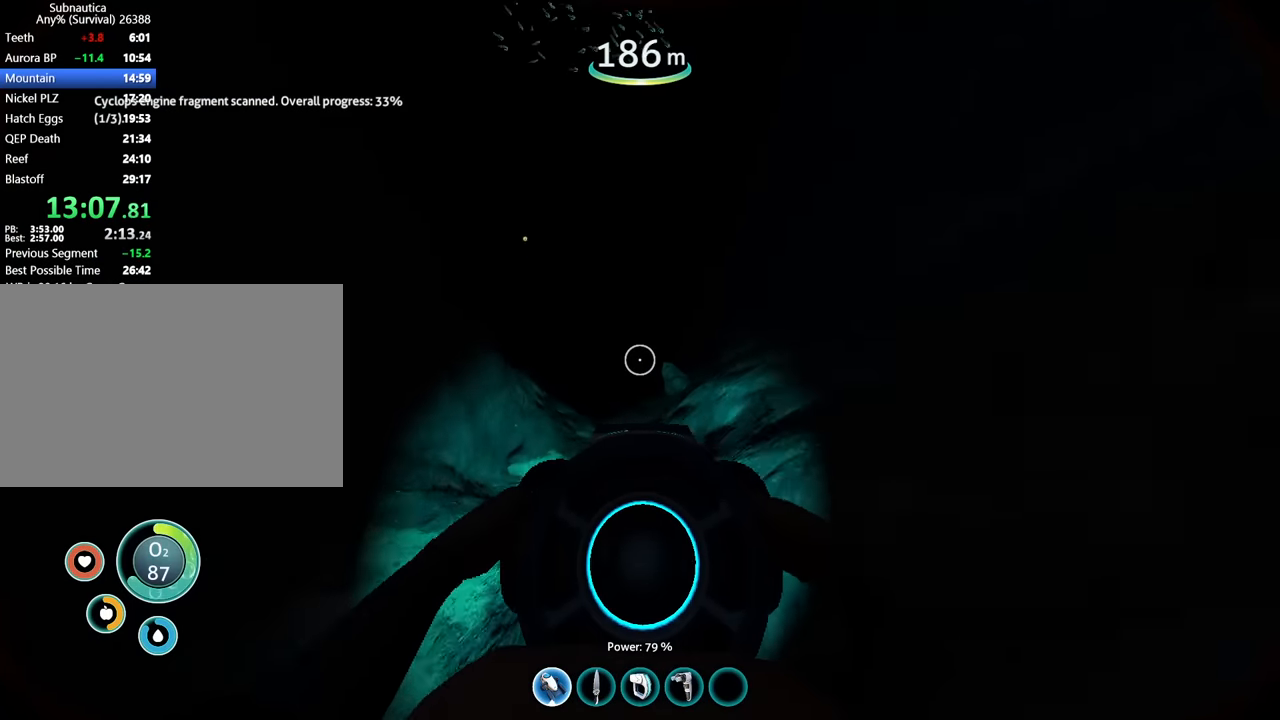
{"keys": ["w"], "mouse": [], "events": []}
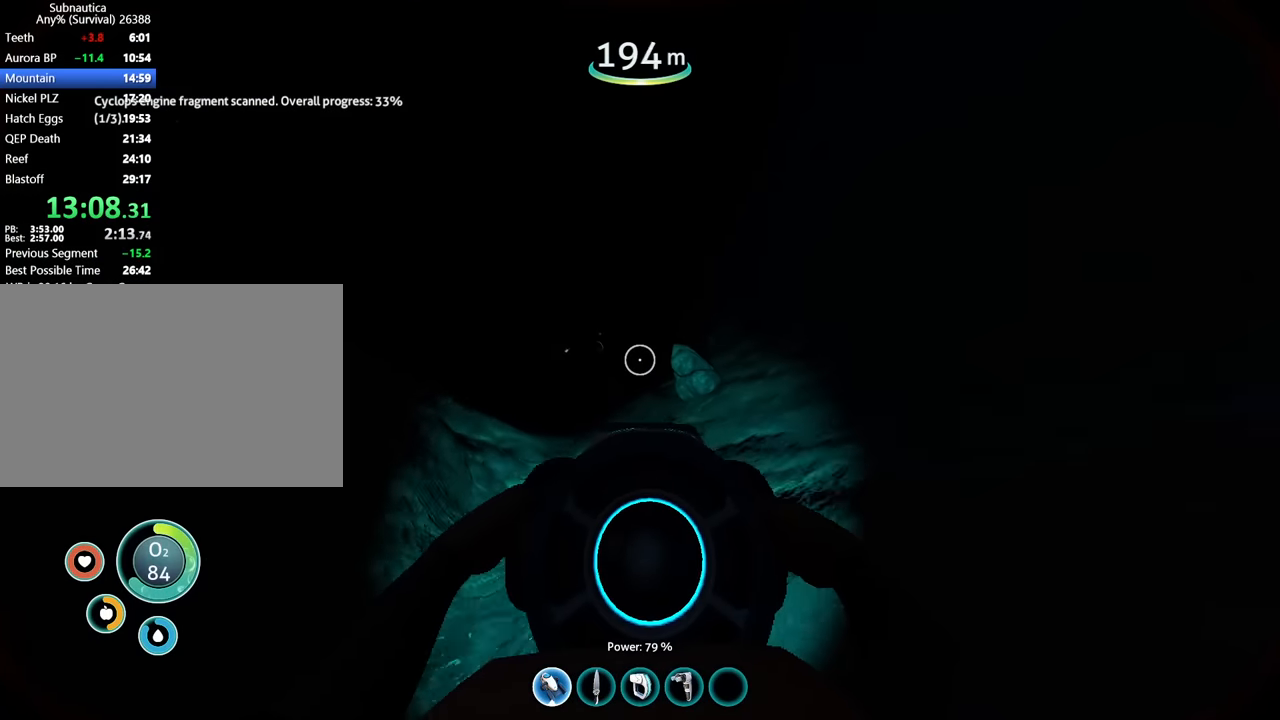
{"keys": ["w"], "mouse": [], "events": []}
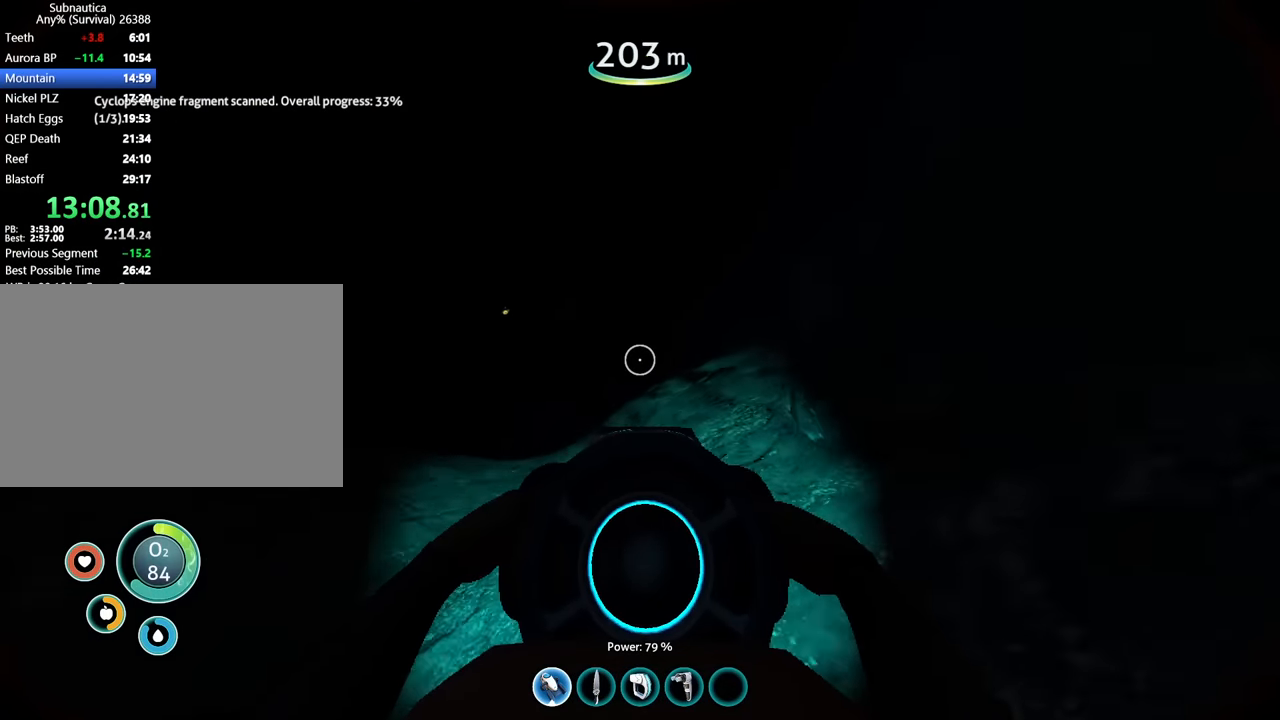
{"keys": ["w"], "mouse": [], "events": []}
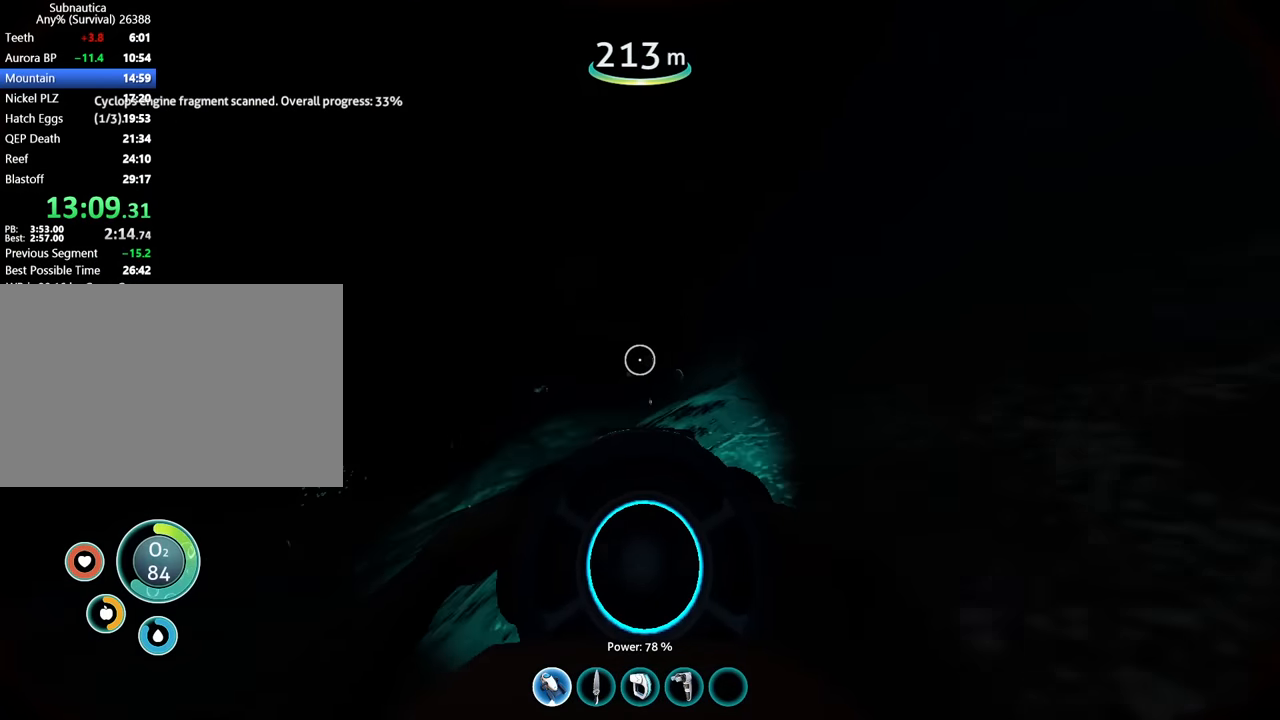
{"keys": ["w"], "mouse": [], "events": []}
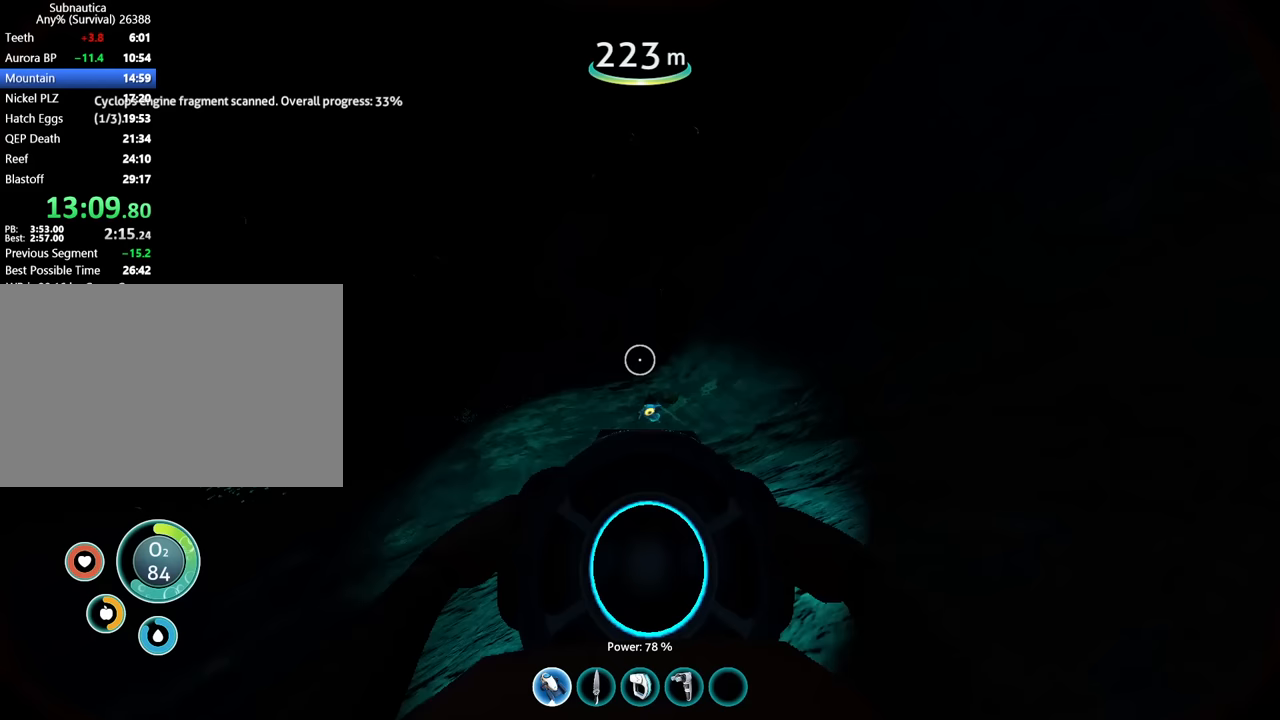
{"keys": ["w"], "mouse": [], "events": []}
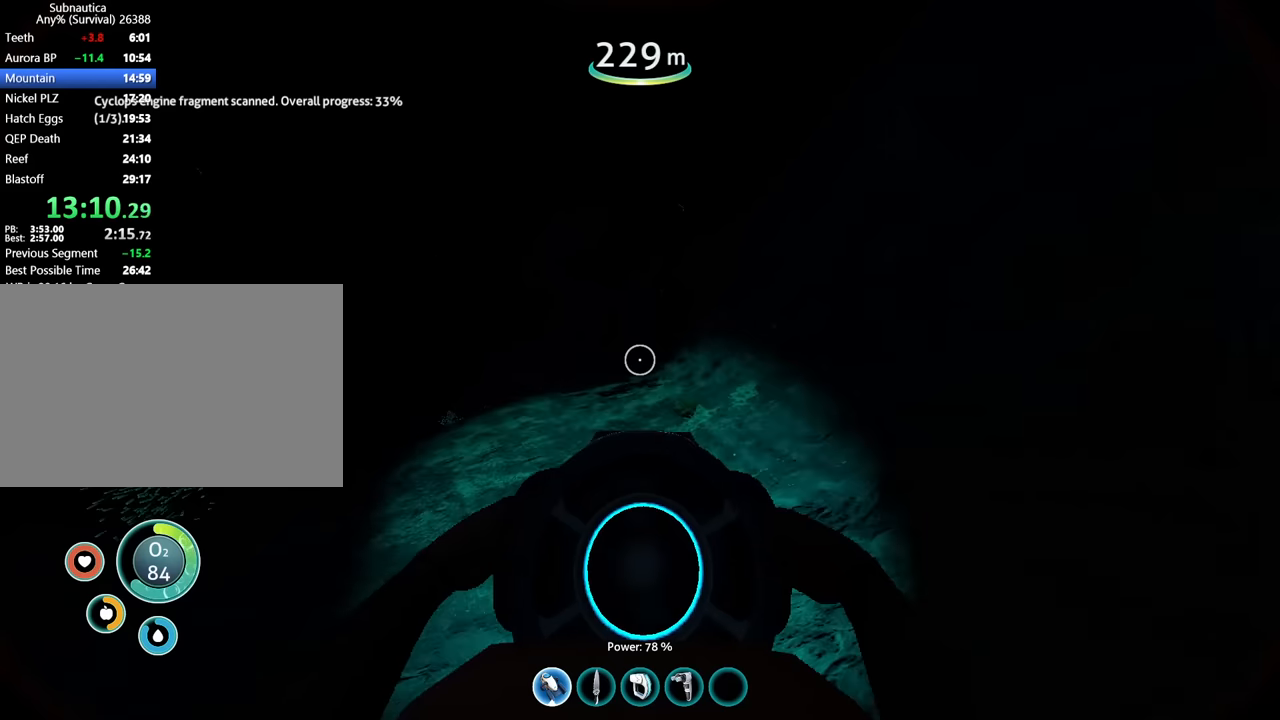
{"keys": ["w"], "mouse": [], "events": []}
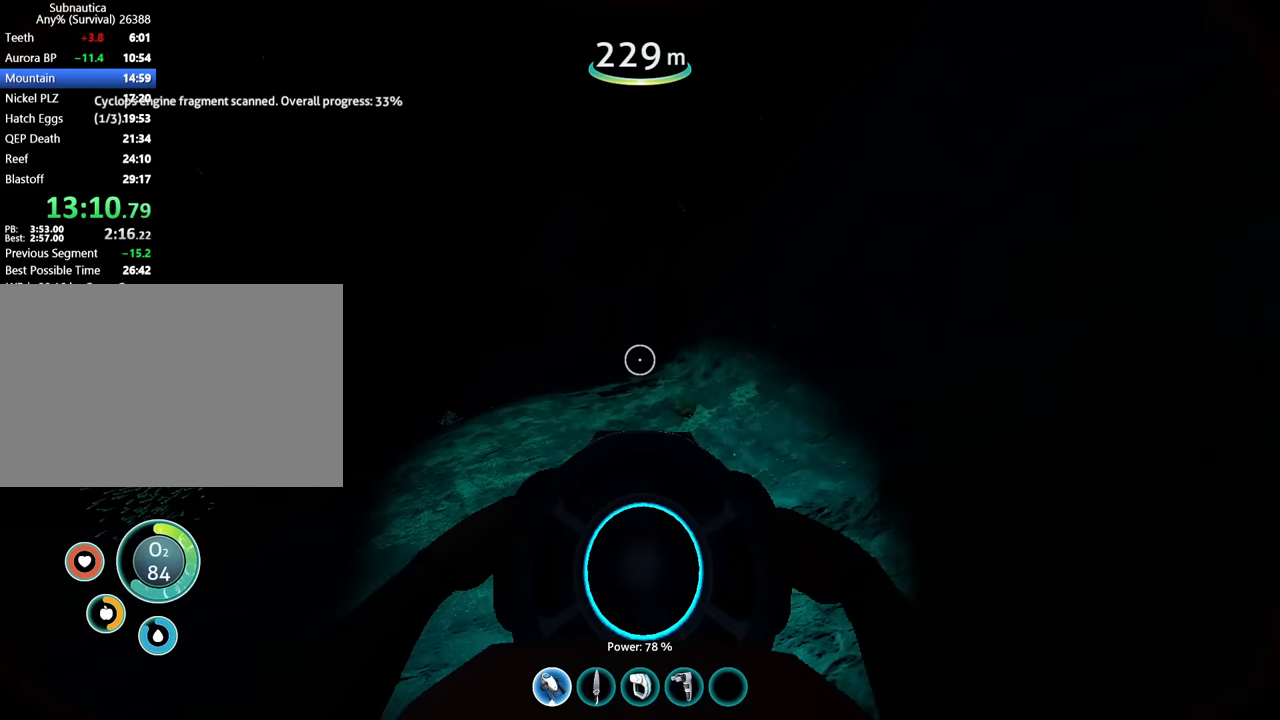
{"keys": ["w"], "mouse": [], "events": []}